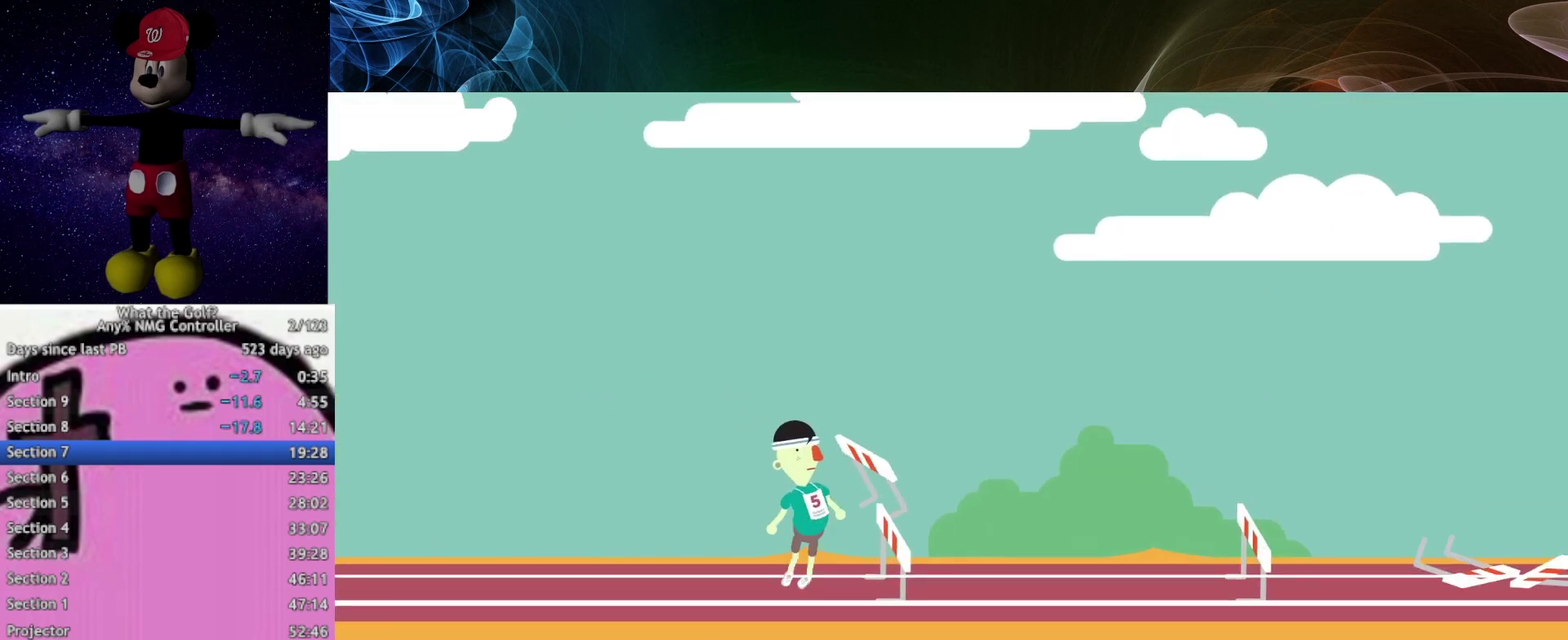
Gameplay with a controller (Xbox layout); each line is a JSON object with the inputs held at the frame after it. "events" lists button and stick changes between this image and that frame as [ms after this image, input, new state], when the widget could be followed in between.
{"buttons": [], "left_stick": "right", "right_stick": "center", "events": [[33, "A", "down"], [133, "A", "up"], [167, "A", "down"], [233, "A", "up"], [267, "A", "down"], [333, "A", "up"]]}
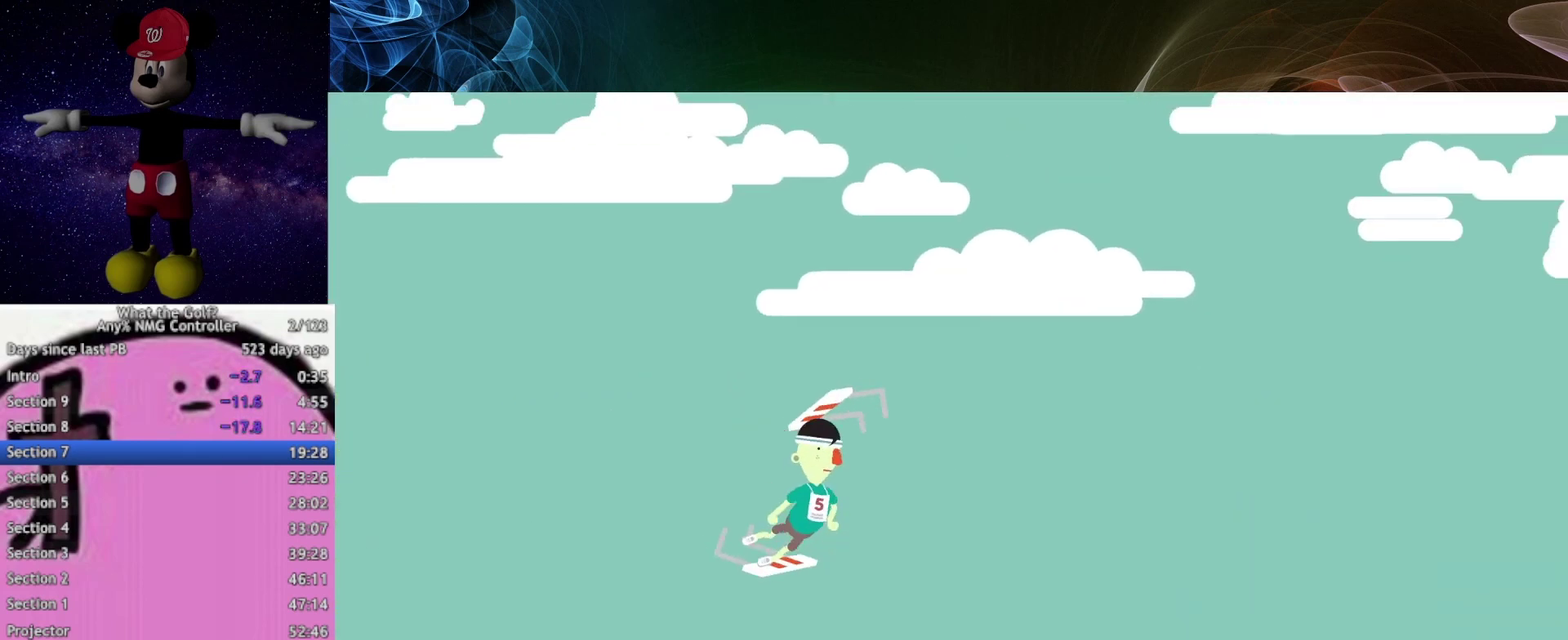
{"buttons": [], "left_stick": "right", "right_stick": "center"}
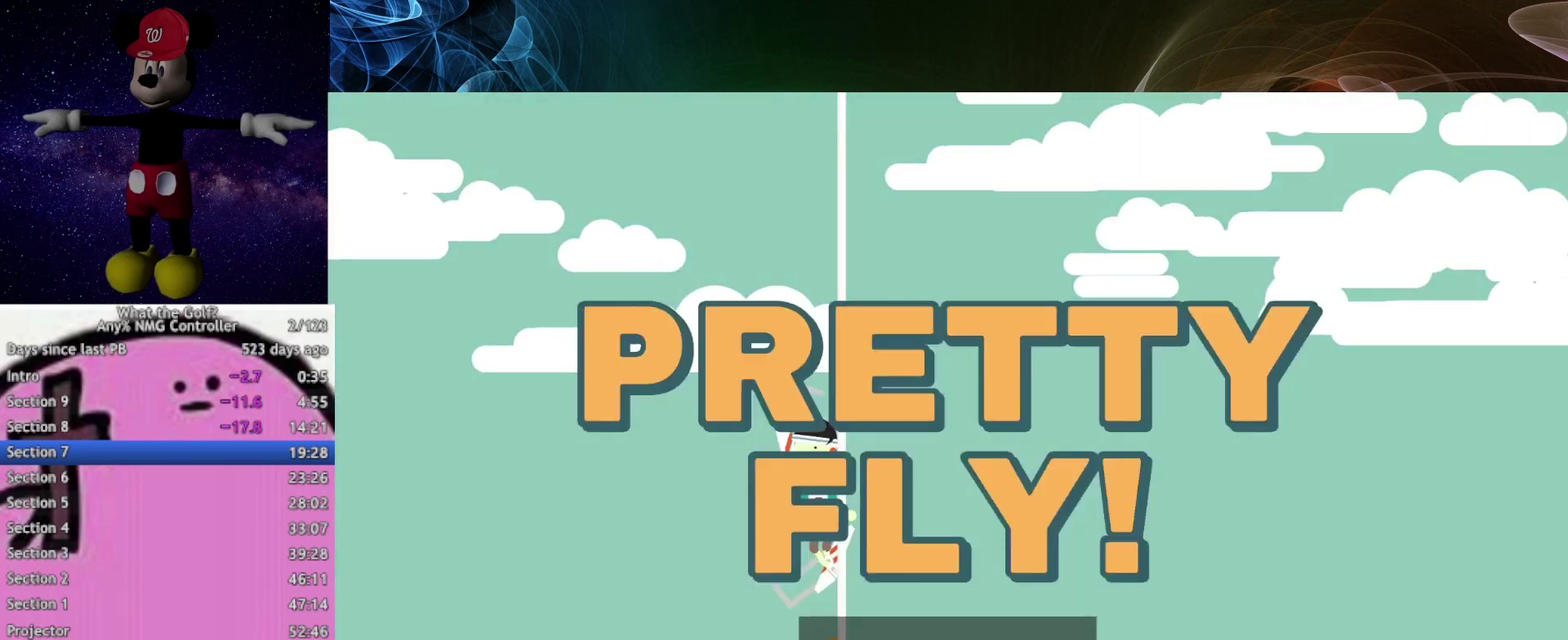
{"buttons": [], "left_stick": "center", "right_stick": "center", "events": [[267, "left_stick", "center"]]}
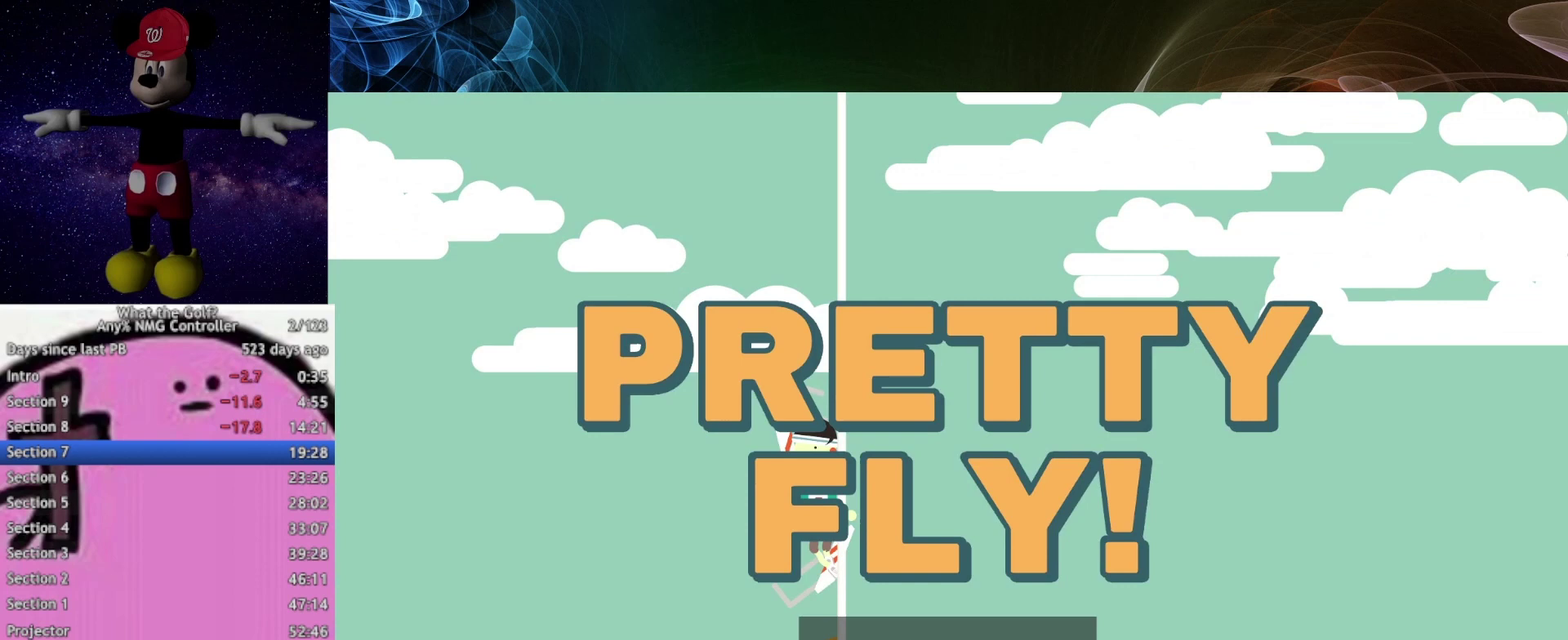
{"buttons": [], "left_stick": "center", "right_stick": "center"}
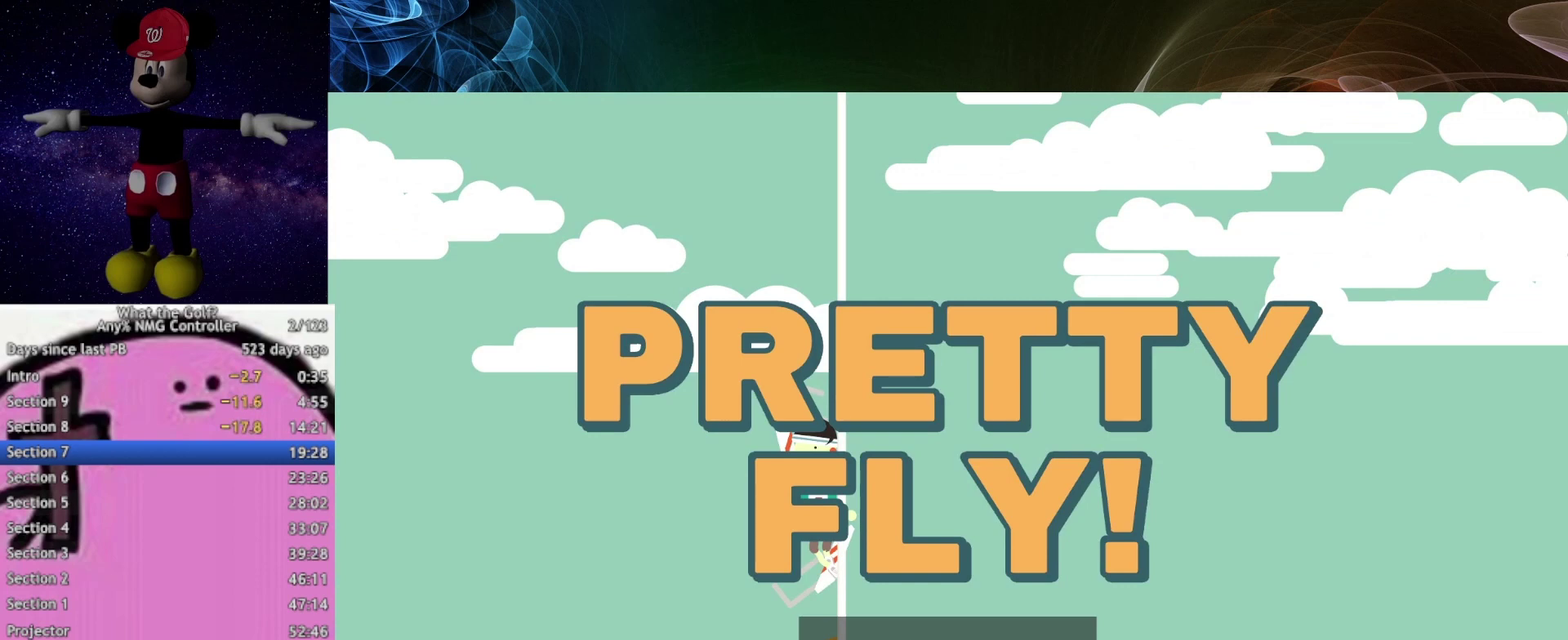
{"buttons": [], "left_stick": "center", "right_stick": "center"}
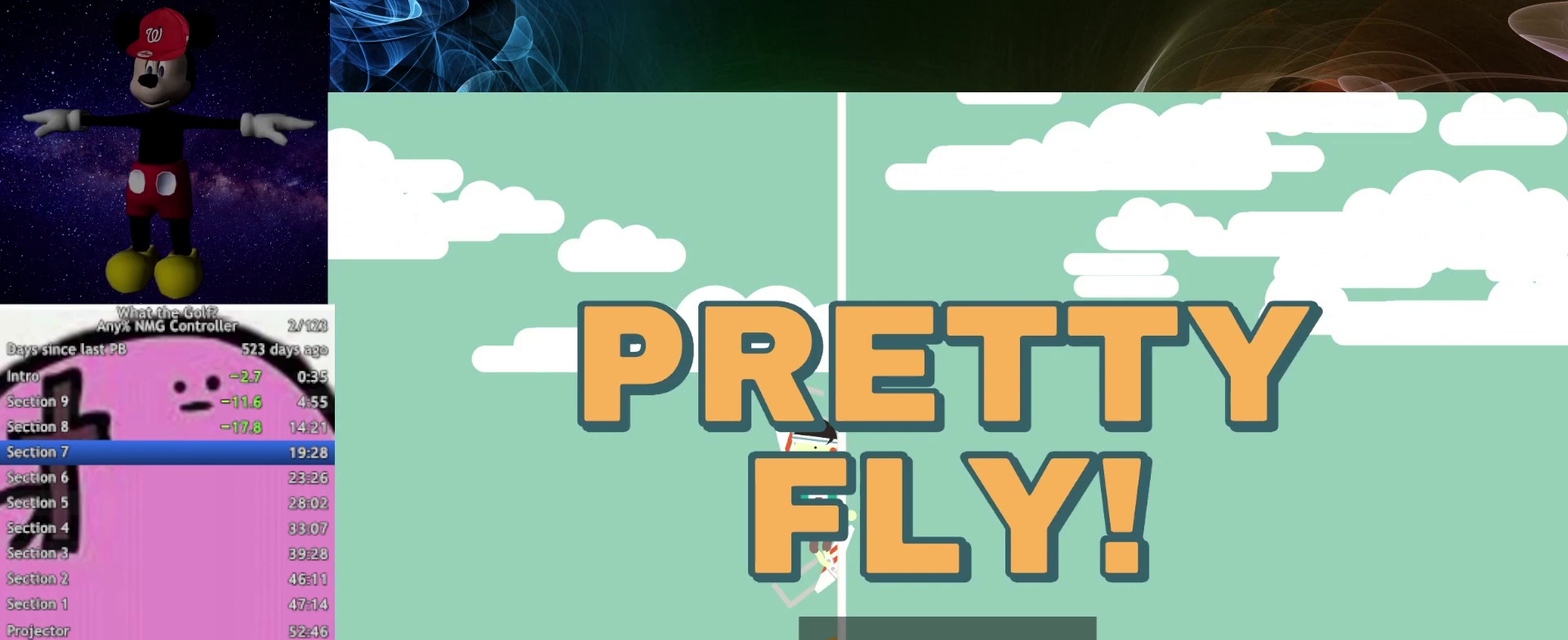
{"buttons": [], "left_stick": "center", "right_stick": "center"}
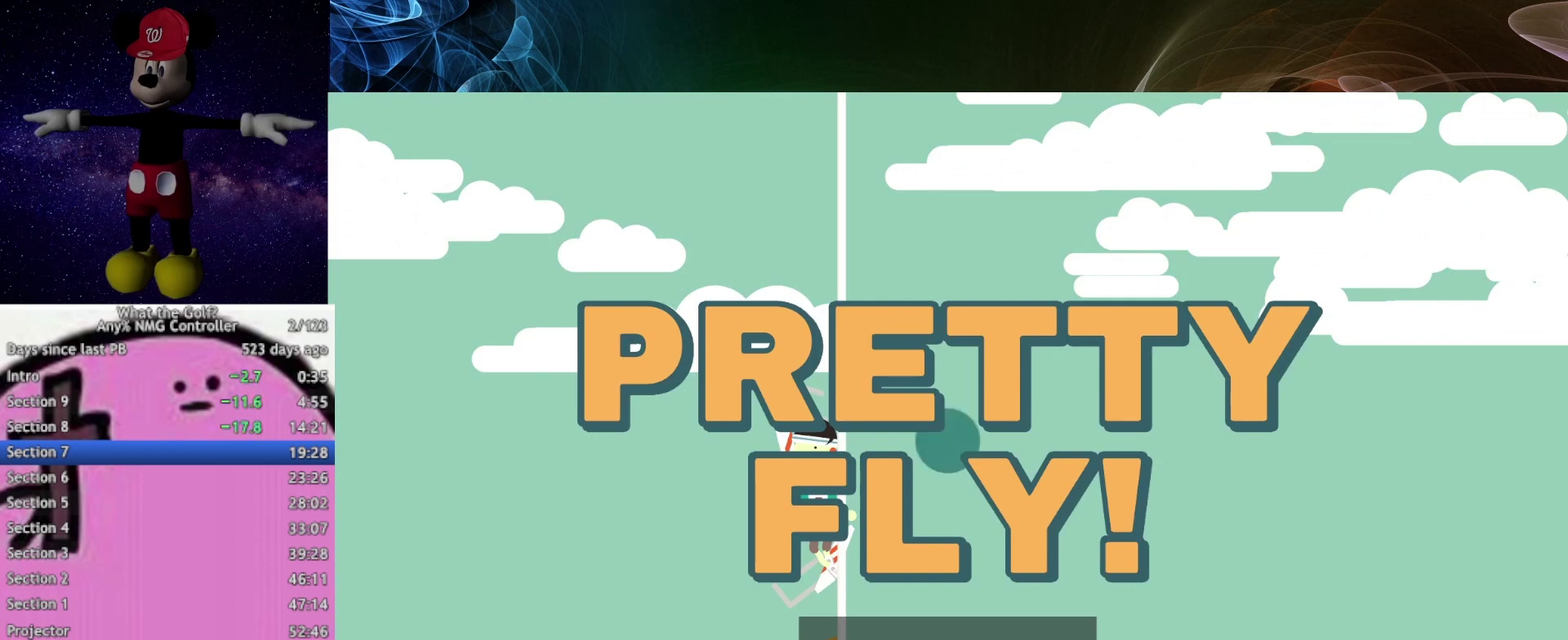
{"buttons": ["A"], "left_stick": "center", "right_stick": "center", "events": [[367, "A", "down"]]}
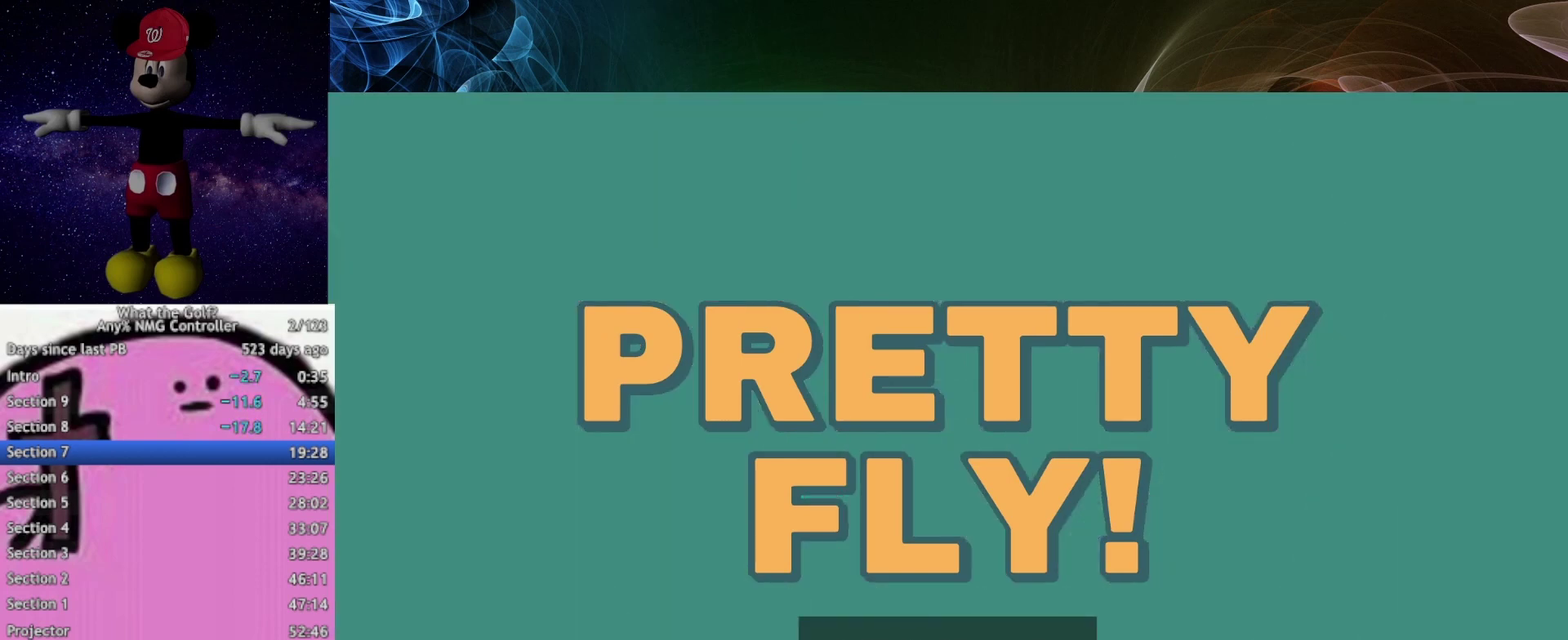
{"buttons": [], "left_stick": "center", "right_stick": "center", "events": [[33, "A", "up"], [133, "A", "down"], [167, "A", "up"]]}
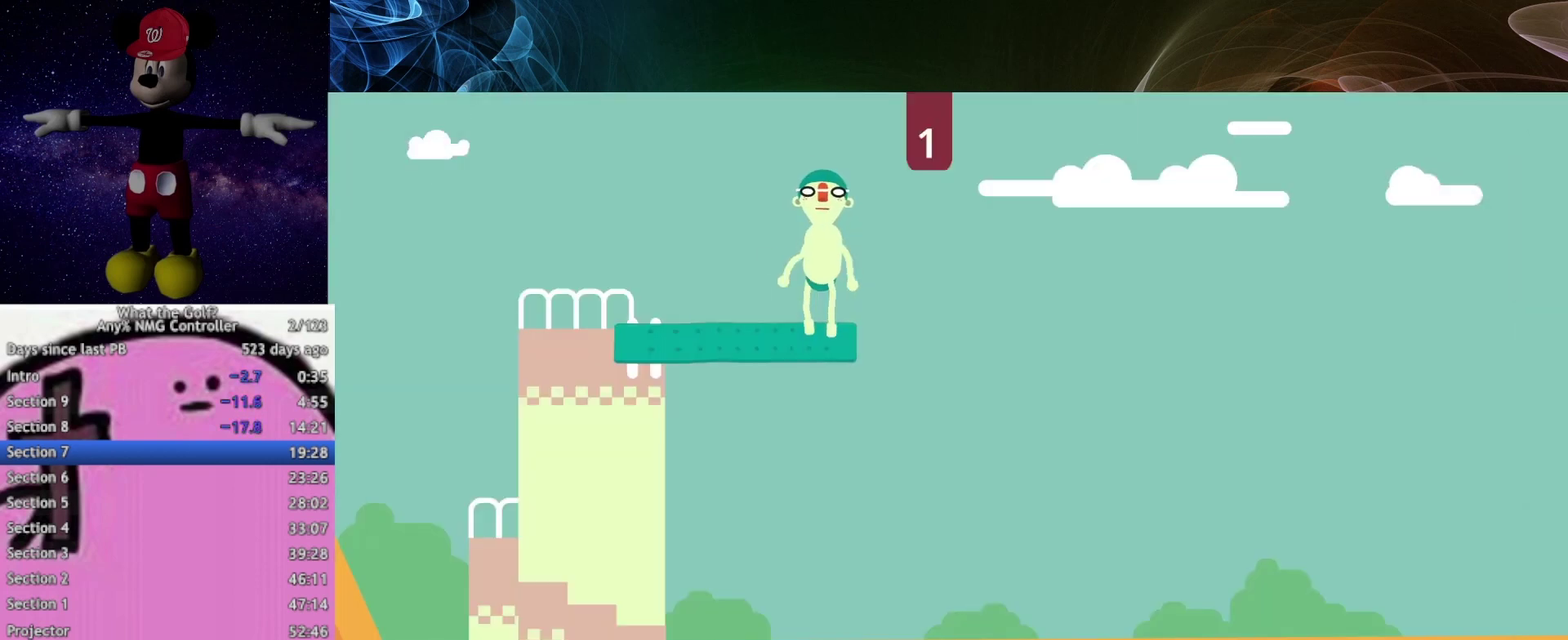
{"buttons": [], "left_stick": "up-right", "right_stick": "center", "events": [[167, "left_stick", "up-right"]]}
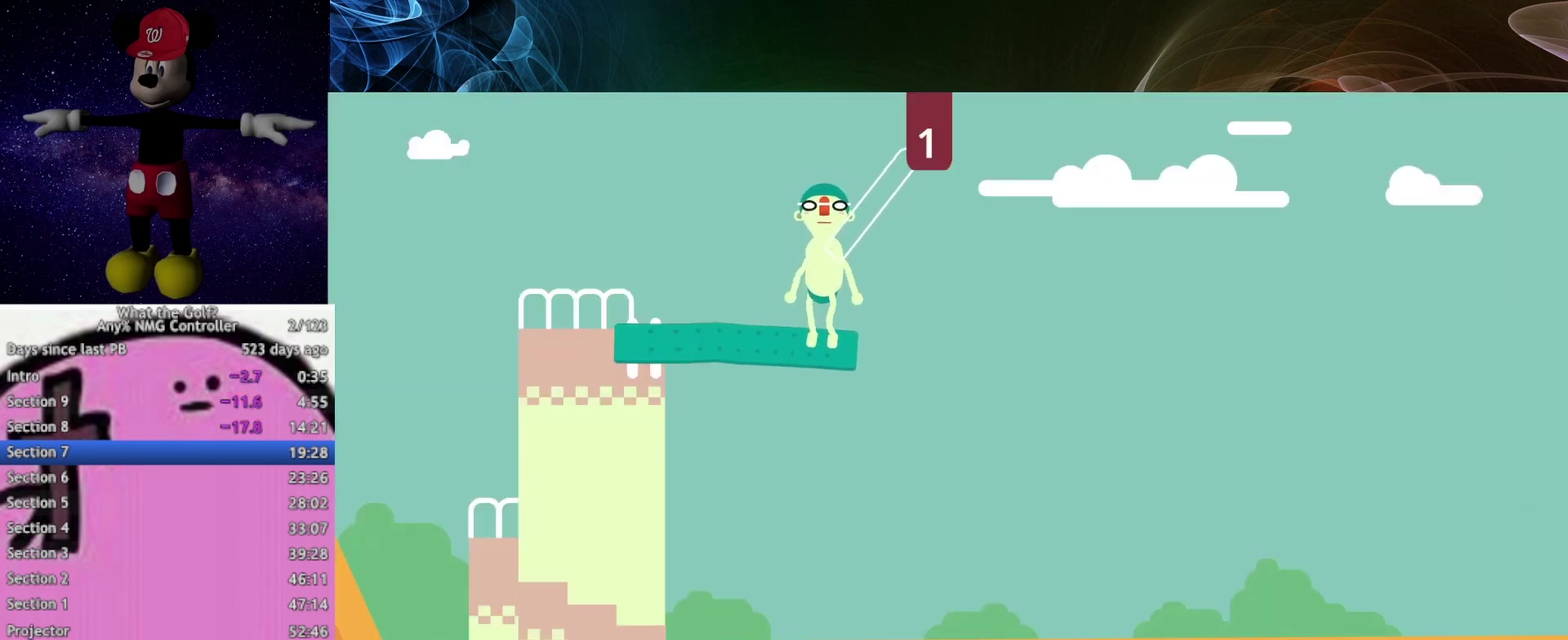
{"buttons": [], "left_stick": "up-right", "right_stick": "center", "events": [[433, "A", "down"], [467, "A", "up"]]}
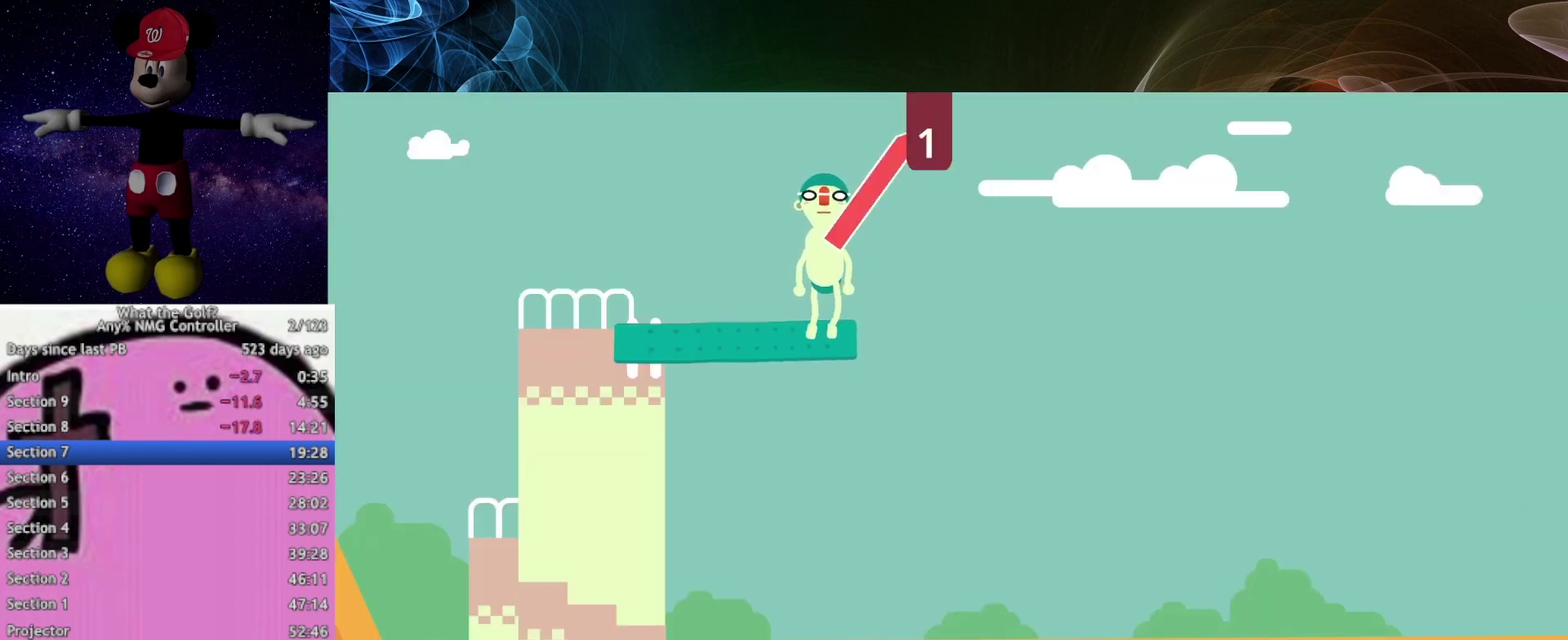
{"buttons": ["A"], "left_stick": "center", "right_stick": "center", "events": [[267, "left_stick", "center"], [367, "A", "down"]]}
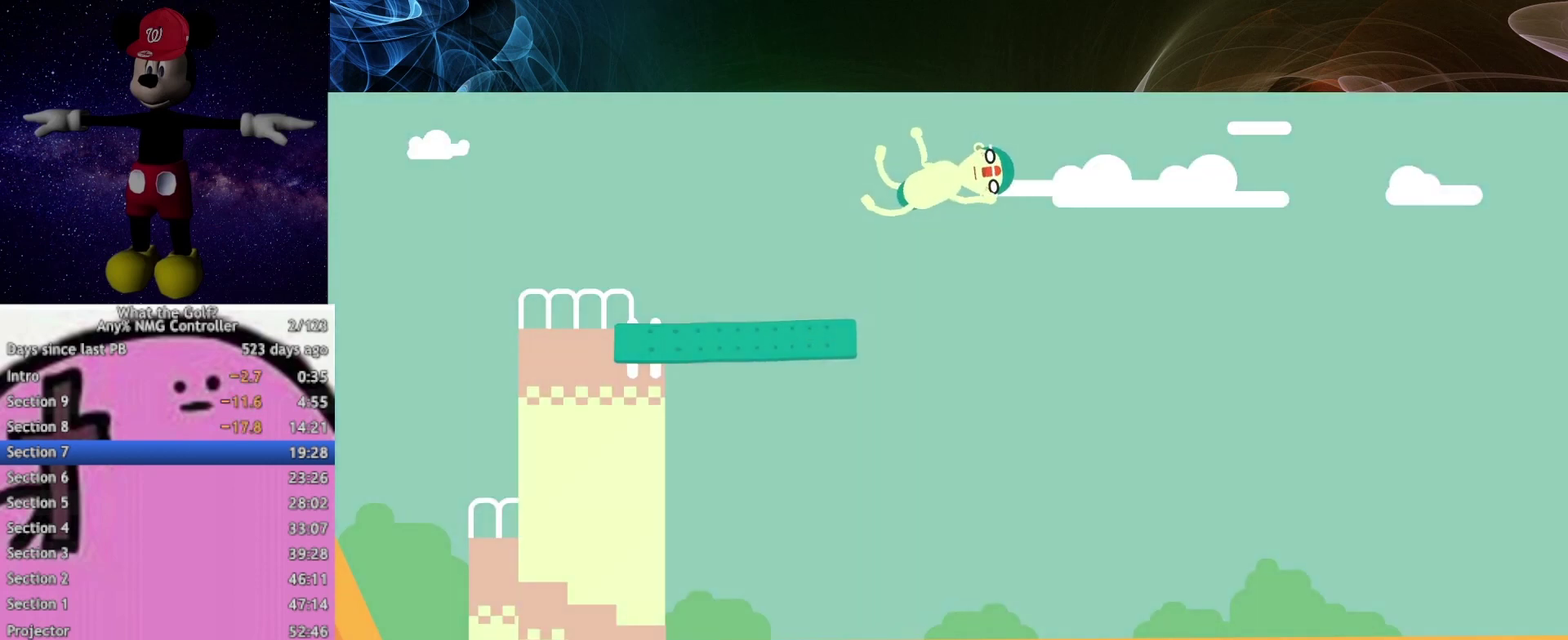
{"buttons": [], "left_stick": "center", "right_stick": "center", "events": [[167, "A", "up"]]}